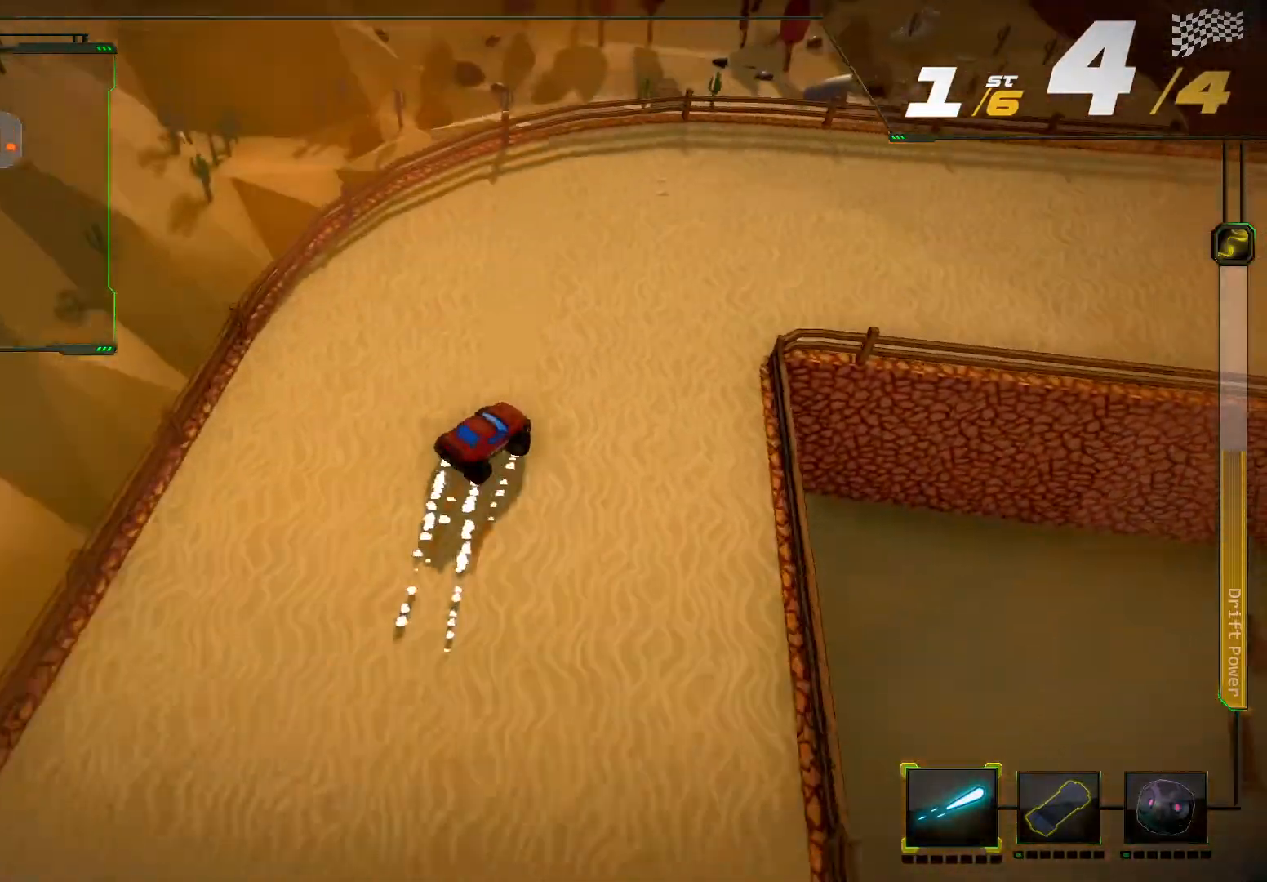
Gameplay with a controller (Xbox layout); each line is a JSON object with the inputs held at the frame after it (dt_ms = milliseconds from this image to that frame). "events" lists button and stick changes between this image and that frame as [ms after this image, input, new state], when the widget could be followed in between. Not read: L3 R3.
{"dt_ms": 500, "buttons": ["R2"], "left_stick": "right", "right_stick": "center", "events": [[100, "R2", "up"], [167, "R2", "down"], [200, "left_stick", "center"], [367, "left_stick", "right"]]}
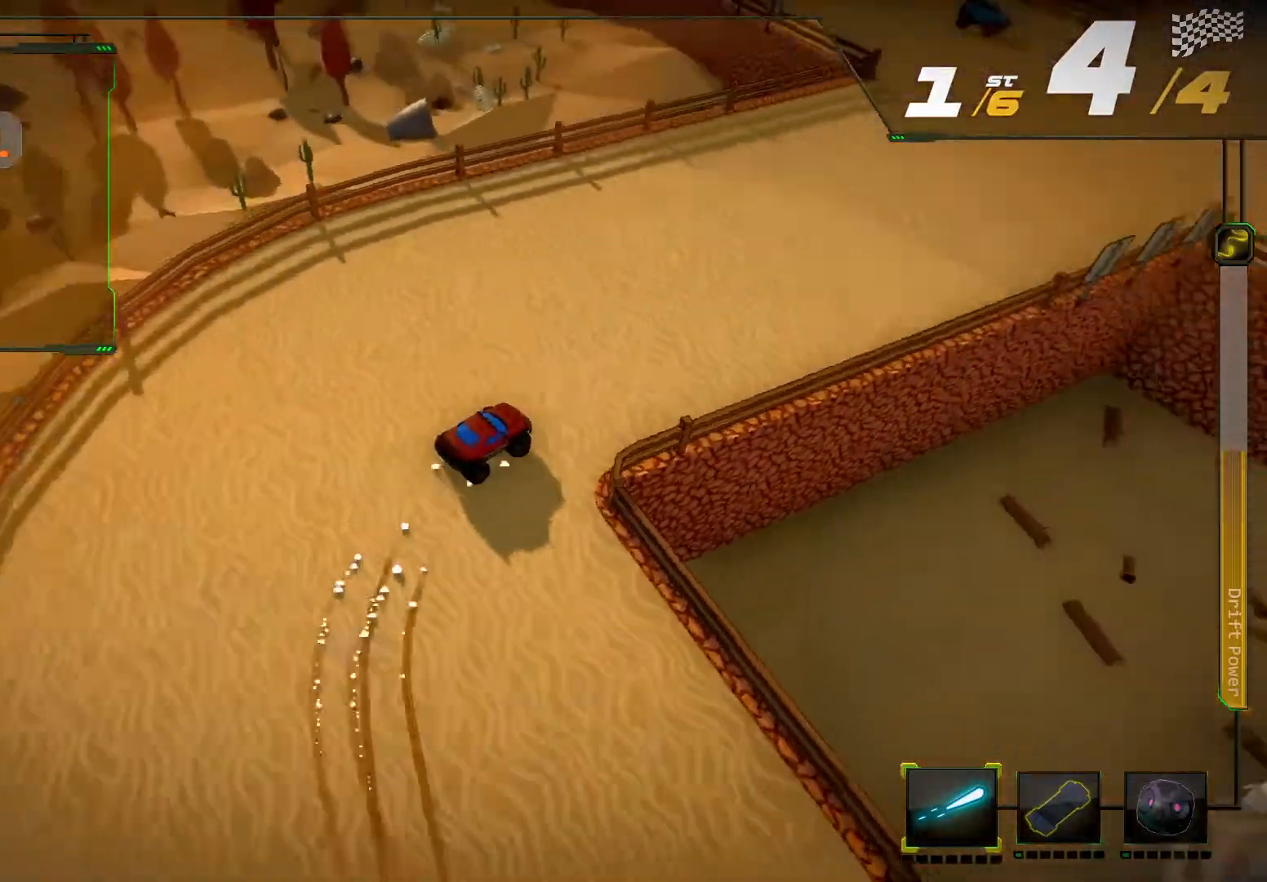
{"dt_ms": 500, "buttons": ["R2"], "left_stick": "center", "right_stick": "center", "events": [[67, "left_stick", "center"]]}
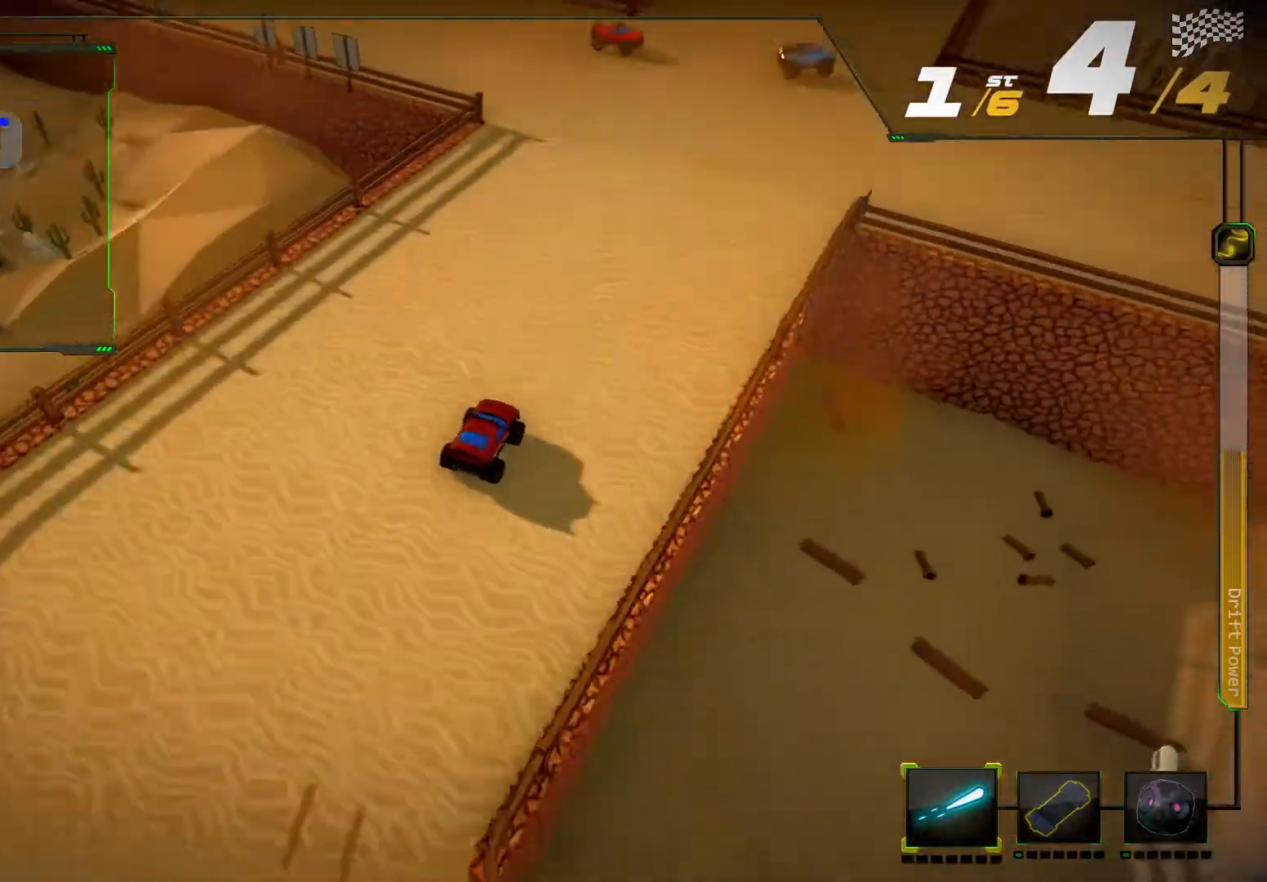
{"dt_ms": 500, "buttons": ["R2"], "left_stick": "center", "right_stick": "center", "events": [[33, "left_stick", "right"], [233, "left_stick", "center"]]}
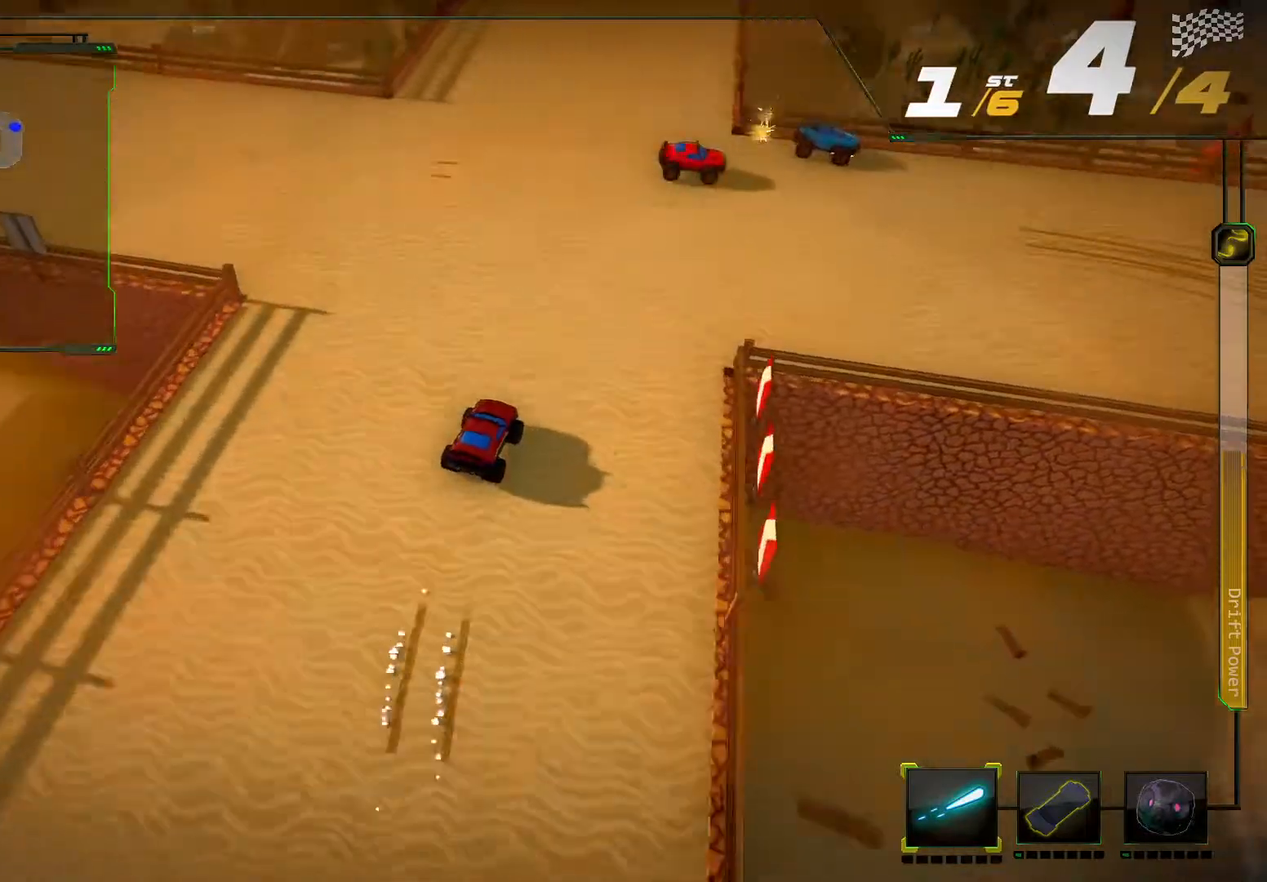
{"dt_ms": 500, "buttons": ["R2"], "left_stick": "center", "right_stick": "center", "events": [[133, "left_stick", "left"], [233, "B", "down"], [267, "left_stick", "center"], [300, "B", "up"]]}
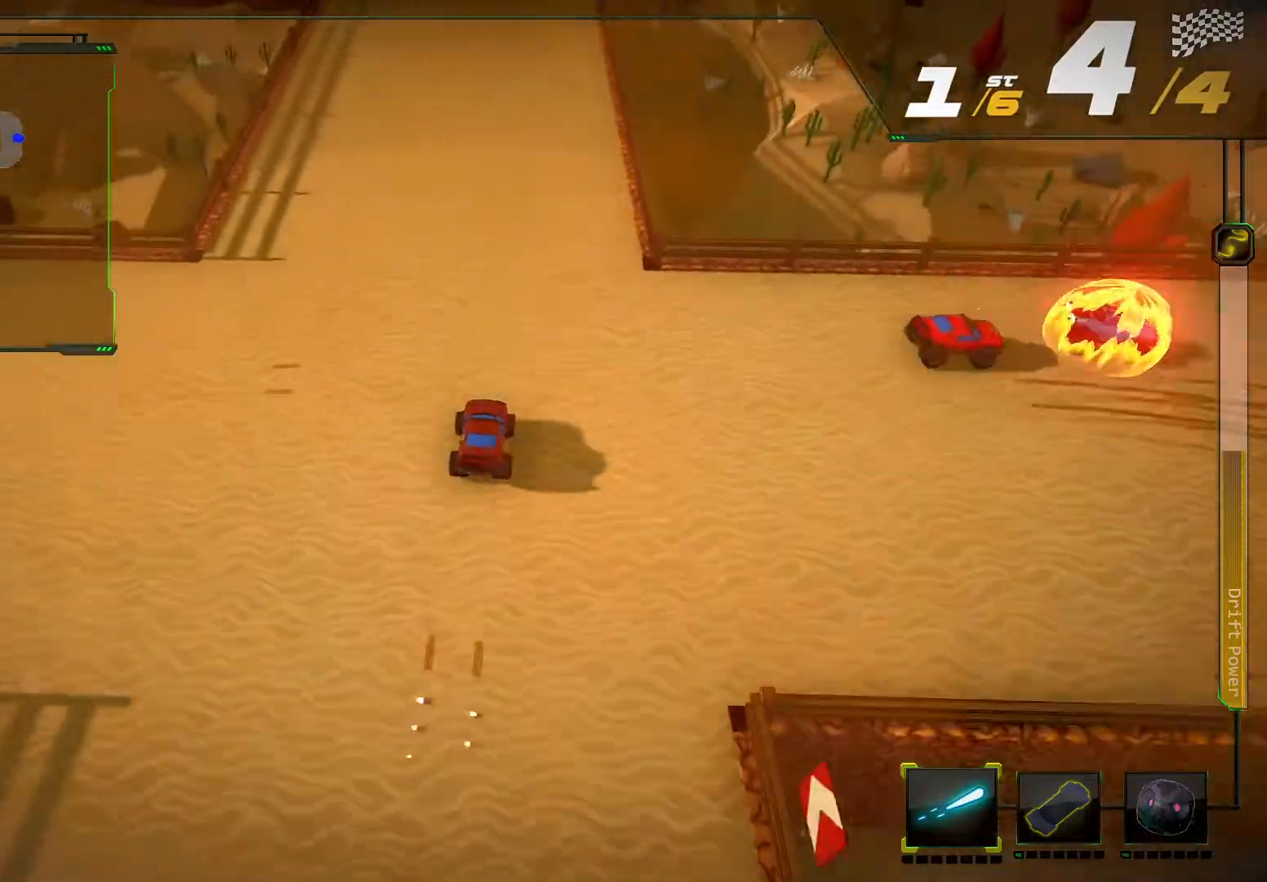
{"dt_ms": 1000, "buttons": ["R2"], "left_stick": "center", "right_stick": "center"}
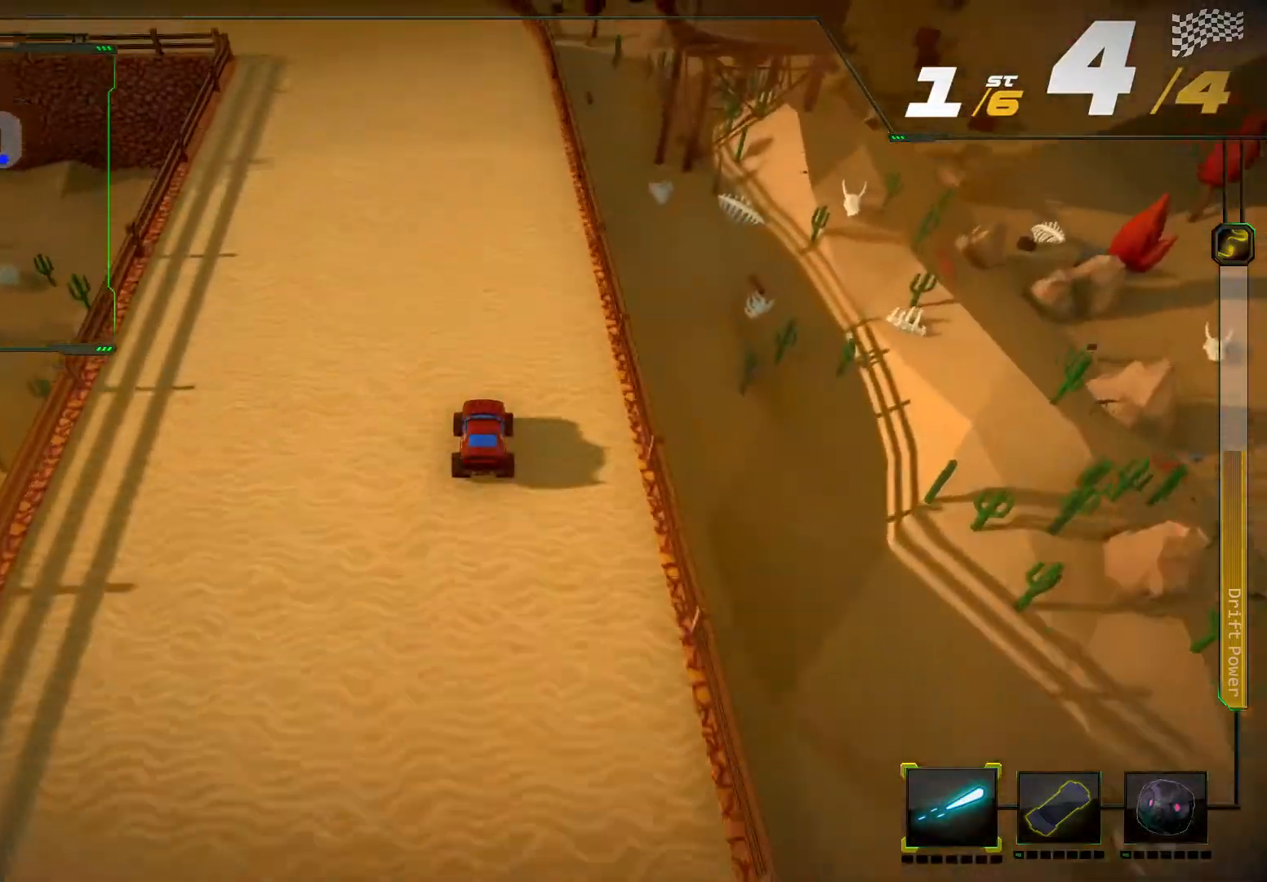
{"dt_ms": 500, "buttons": ["R2"], "left_stick": "center", "right_stick": "center", "events": [[100, "left_stick", "left"], [233, "left_stick", "center"]]}
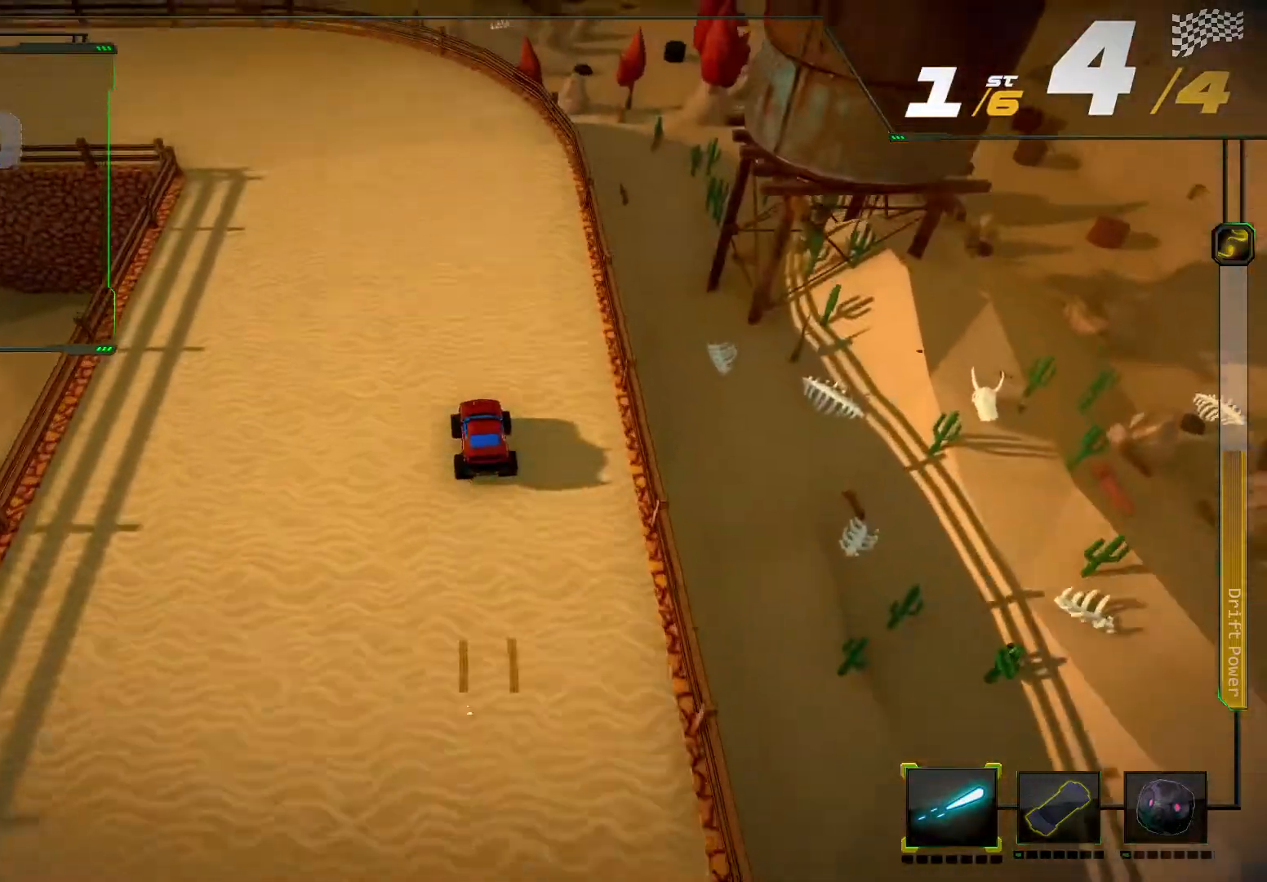
{"dt_ms": 500, "buttons": ["R2"], "left_stick": "center", "right_stick": "center", "events": [[133, "left_stick", "left"], [433, "left_stick", "center"]]}
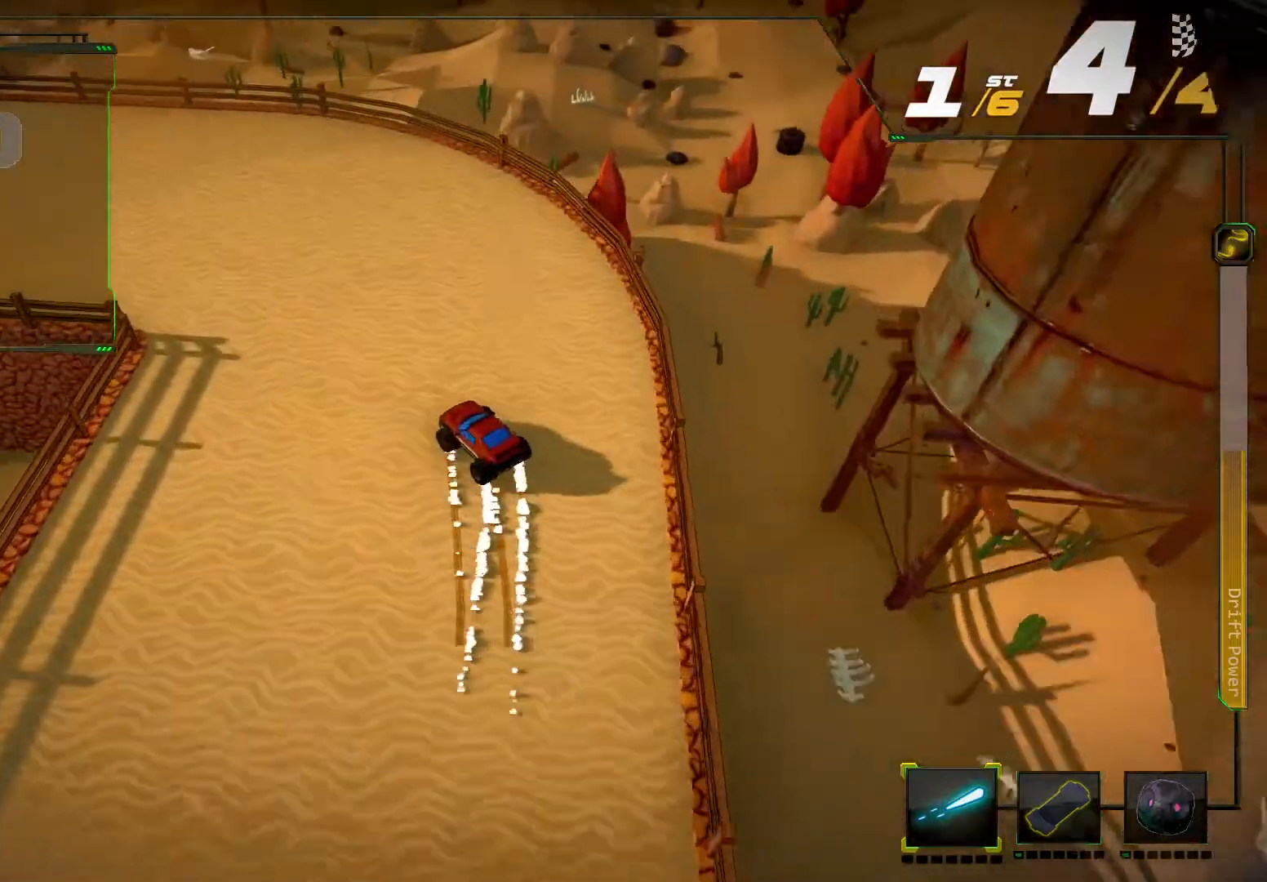
{"dt_ms": 500, "buttons": ["R2"], "left_stick": "center", "right_stick": "center", "events": [[100, "left_stick", "left"], [167, "R2", "up"], [200, "R2", "down"], [400, "left_stick", "center"]]}
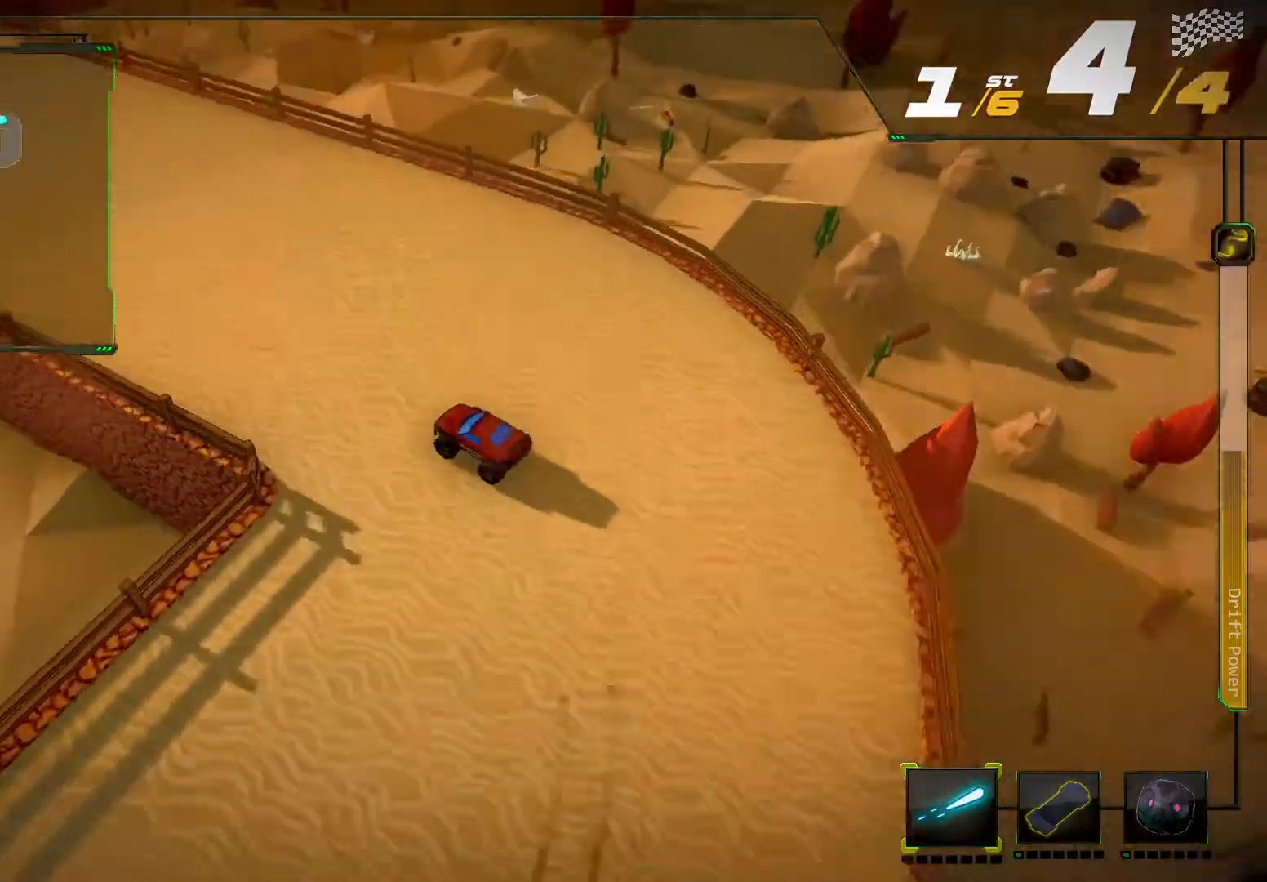
{"dt_ms": 500, "buttons": ["R2"], "left_stick": "center", "right_stick": "center", "events": []}
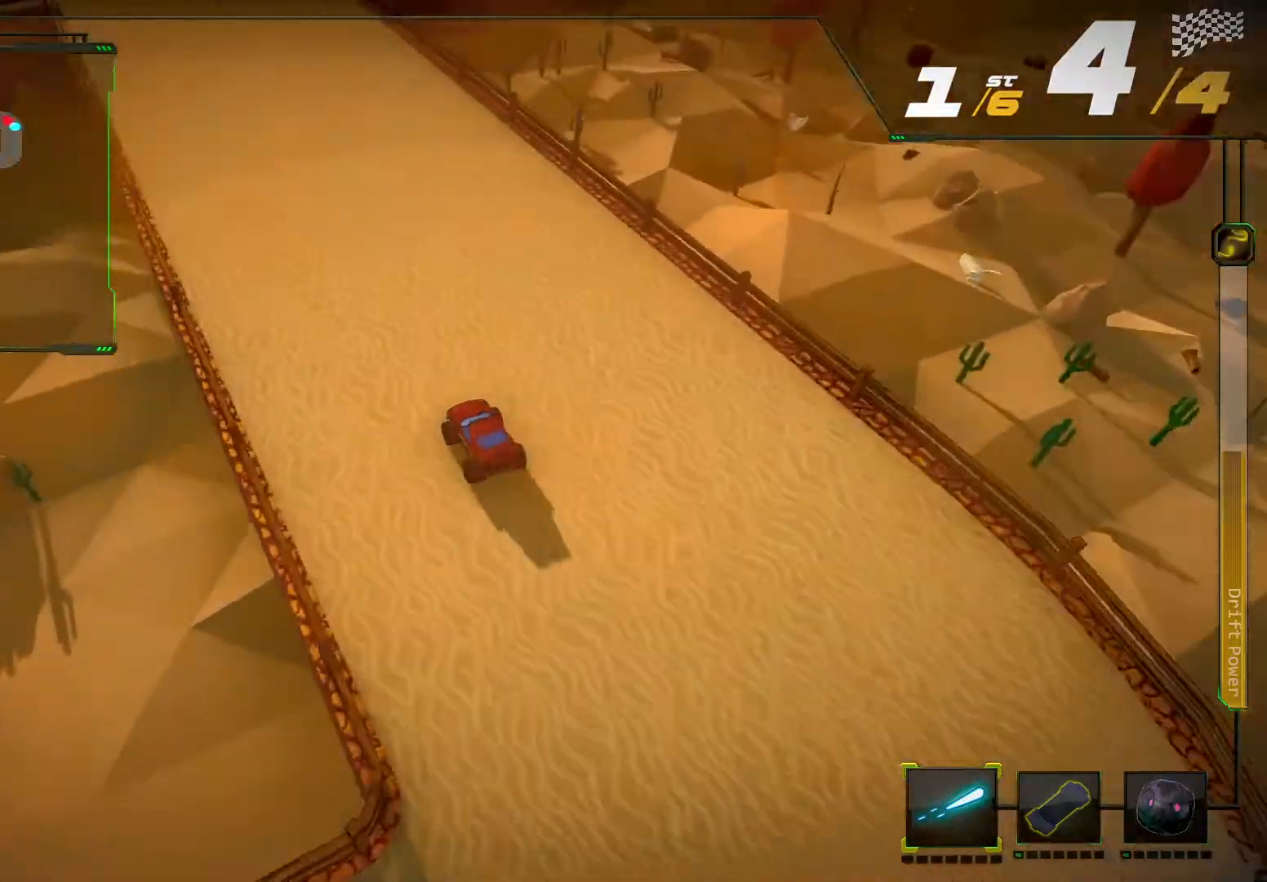
{"dt_ms": 500, "buttons": ["R2"], "left_stick": "center", "right_stick": "center", "events": [[233, "left_stick", "left"], [400, "left_stick", "center"]]}
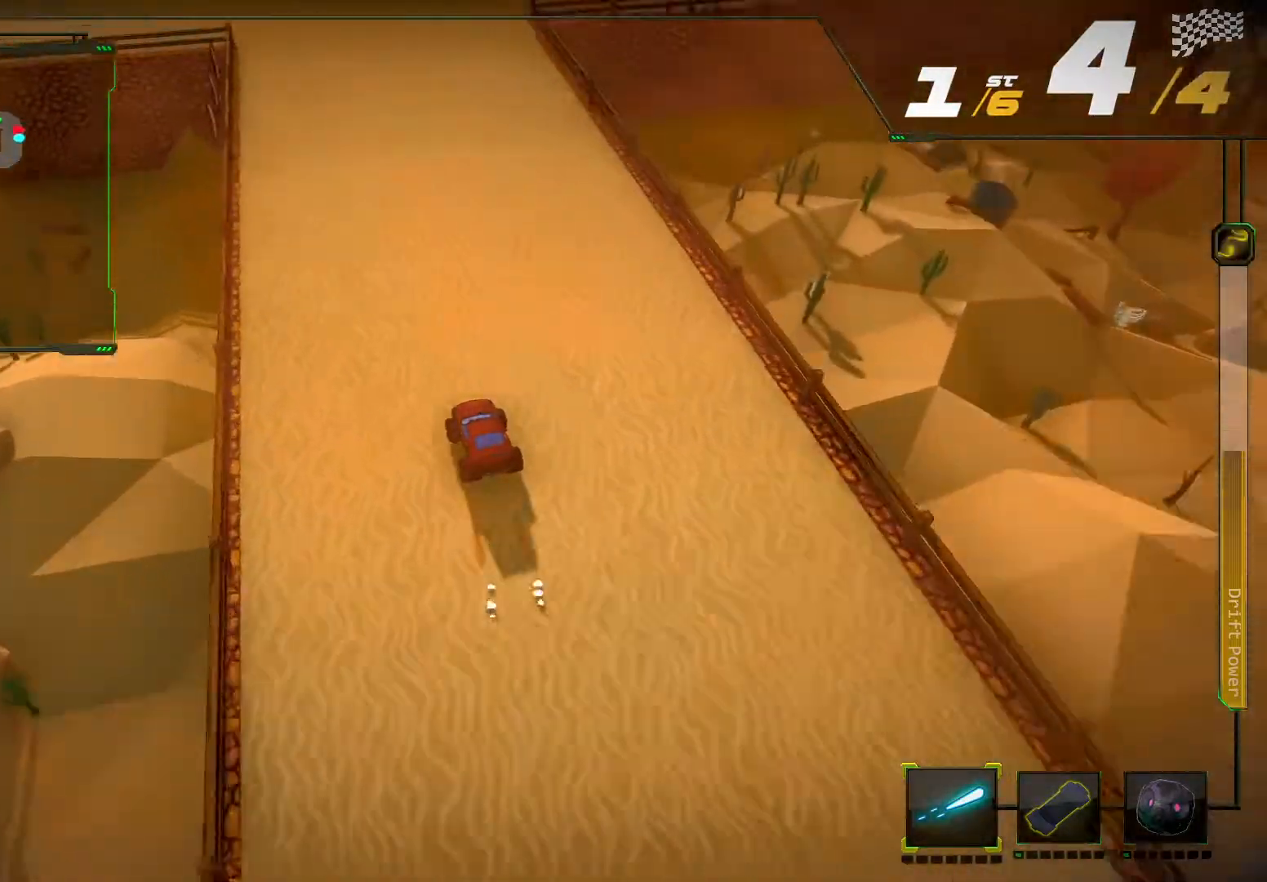
{"dt_ms": 500, "buttons": ["R2"], "left_stick": "center", "right_stick": "center", "events": []}
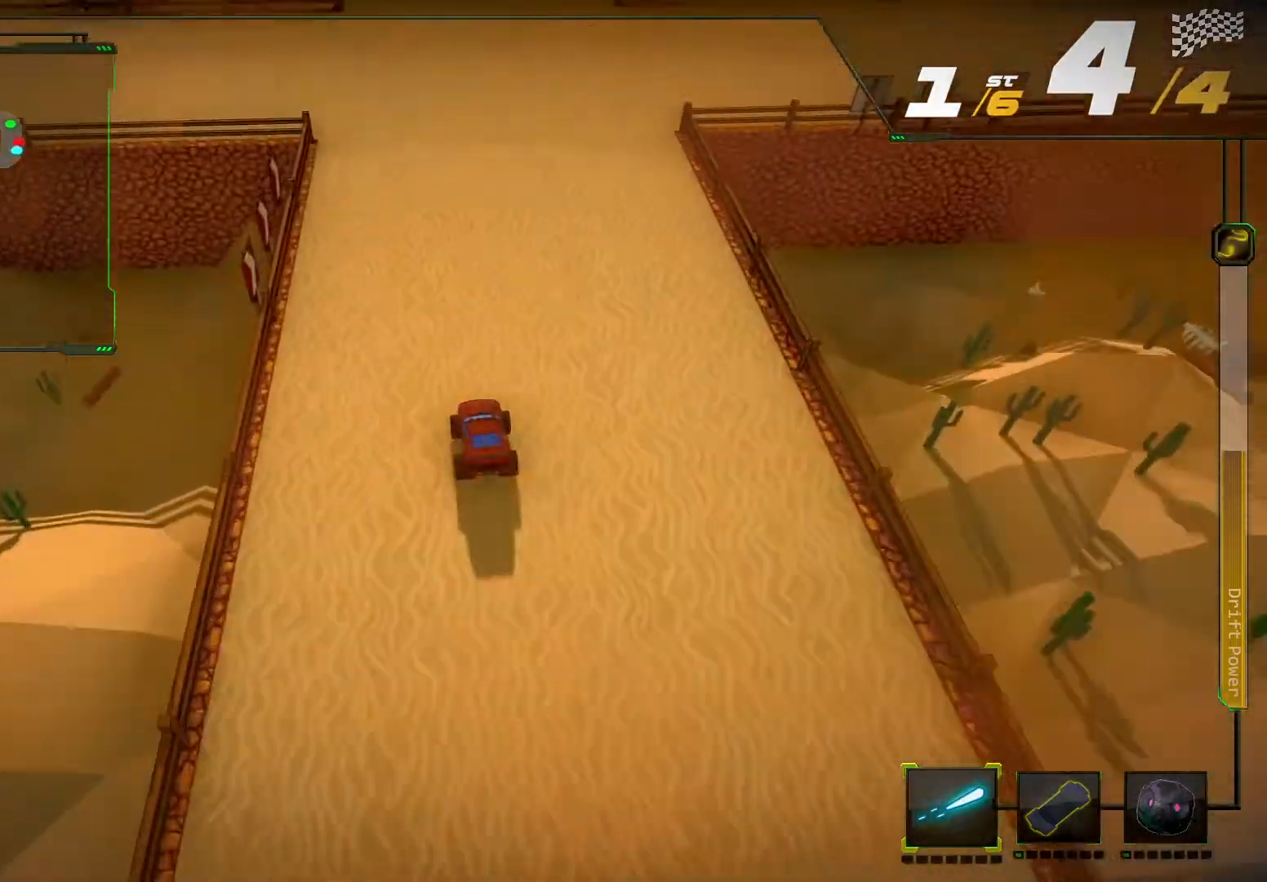
{"dt_ms": 500, "buttons": ["R2"], "left_stick": "center", "right_stick": "center"}
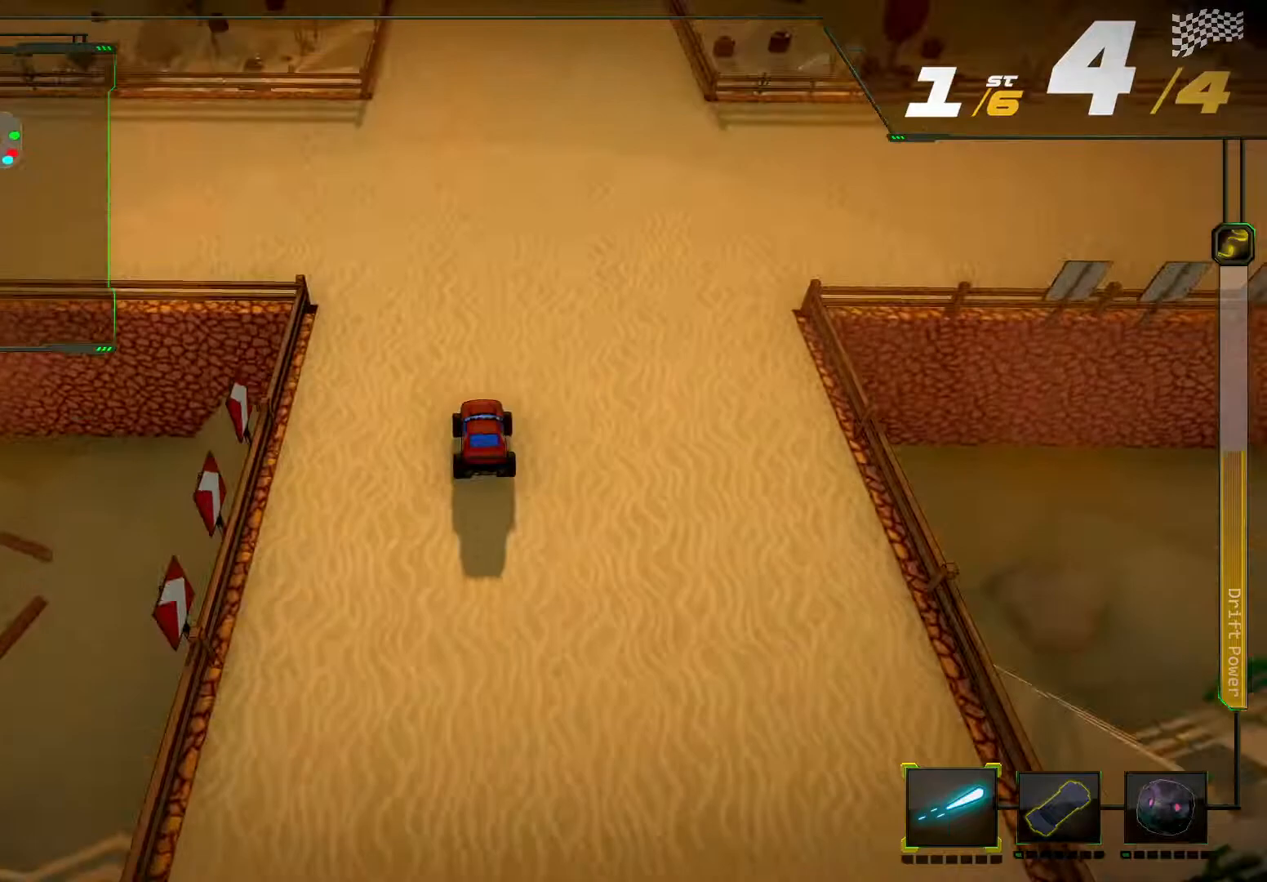
{"dt_ms": 500, "buttons": ["R2"], "left_stick": "center", "right_stick": "center", "events": []}